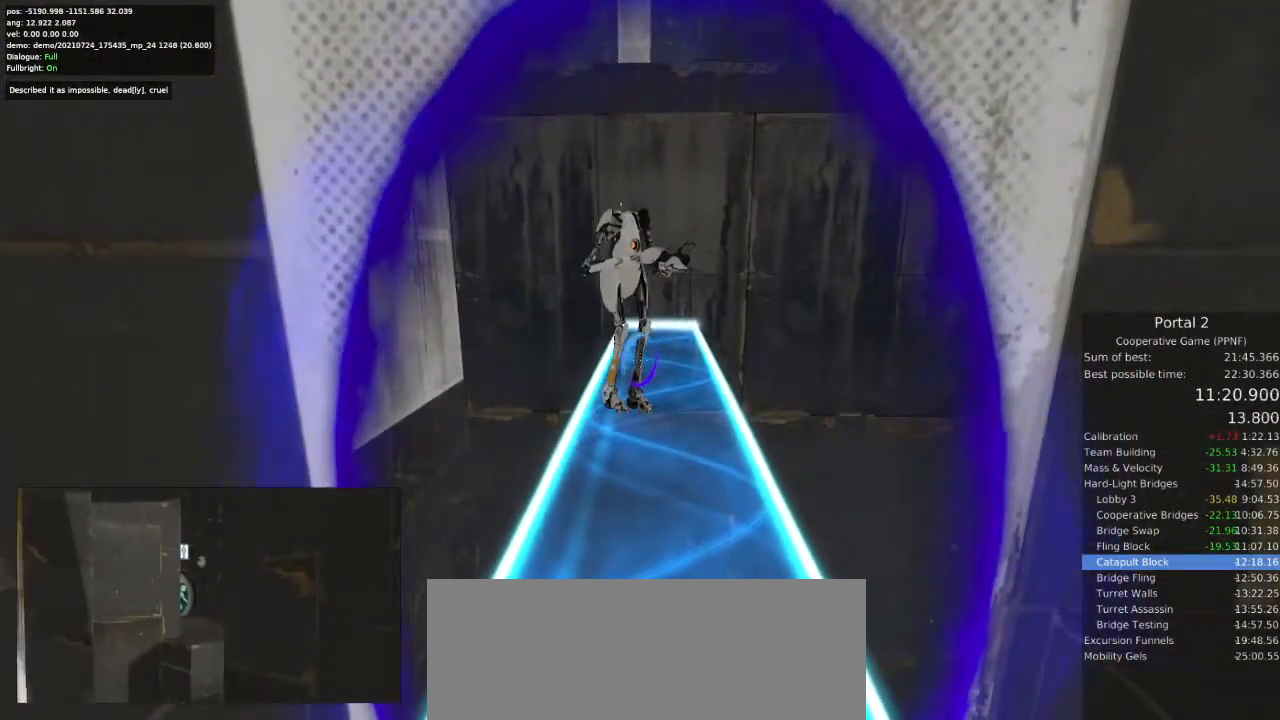
Gameplay with keyboard and mouse; each line is a JSON object with the keys and mouse buttons held at the frame after it. "events" lists presses ("down") and releases ("up") of "a", "ctrl", "d", "e", "s", "space", "w", "mouse_left" and "mouse_right" between this image and that frame as [ms after this image, input, new state], when the widget could be followed in between. "mouse_left", "mouse_right" = the "left", "right" buttons of the "mouse" list. No other keys are recorded. Mouse movement is not recorded.
{"keys": [], "mouse": []}
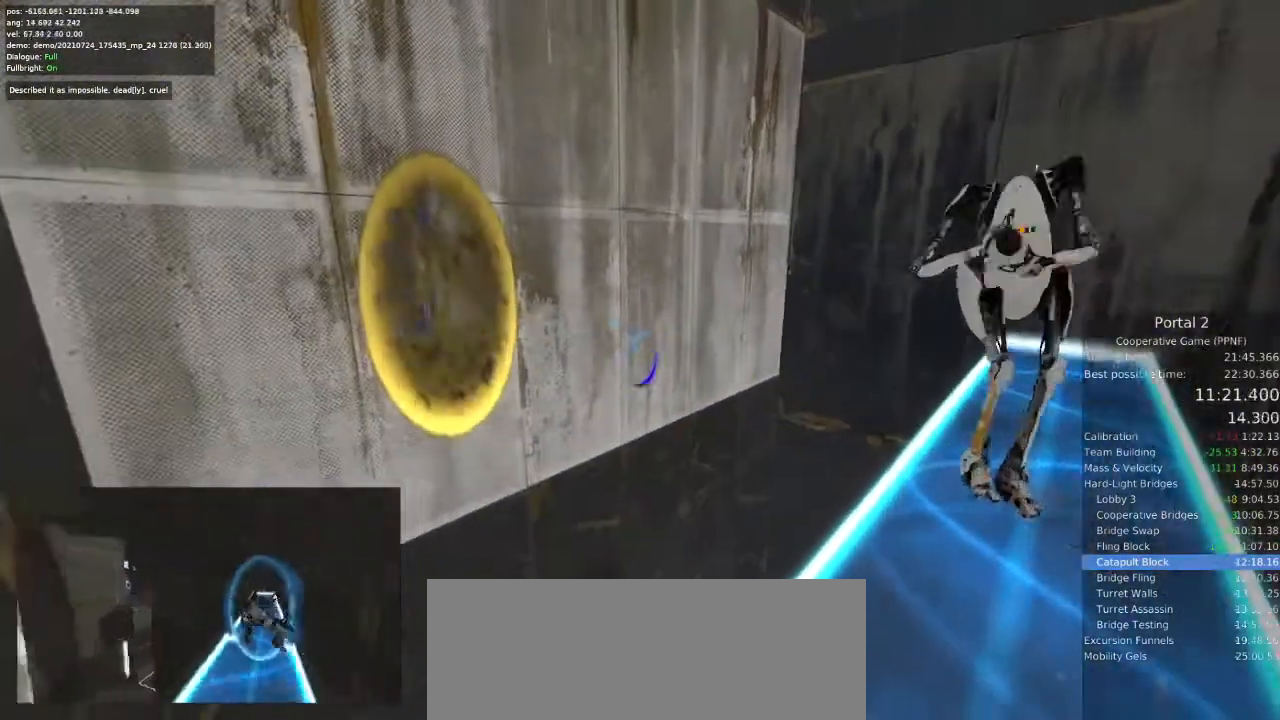
{"keys": ["w"], "mouse": [], "events": [[500, "w", "down"]]}
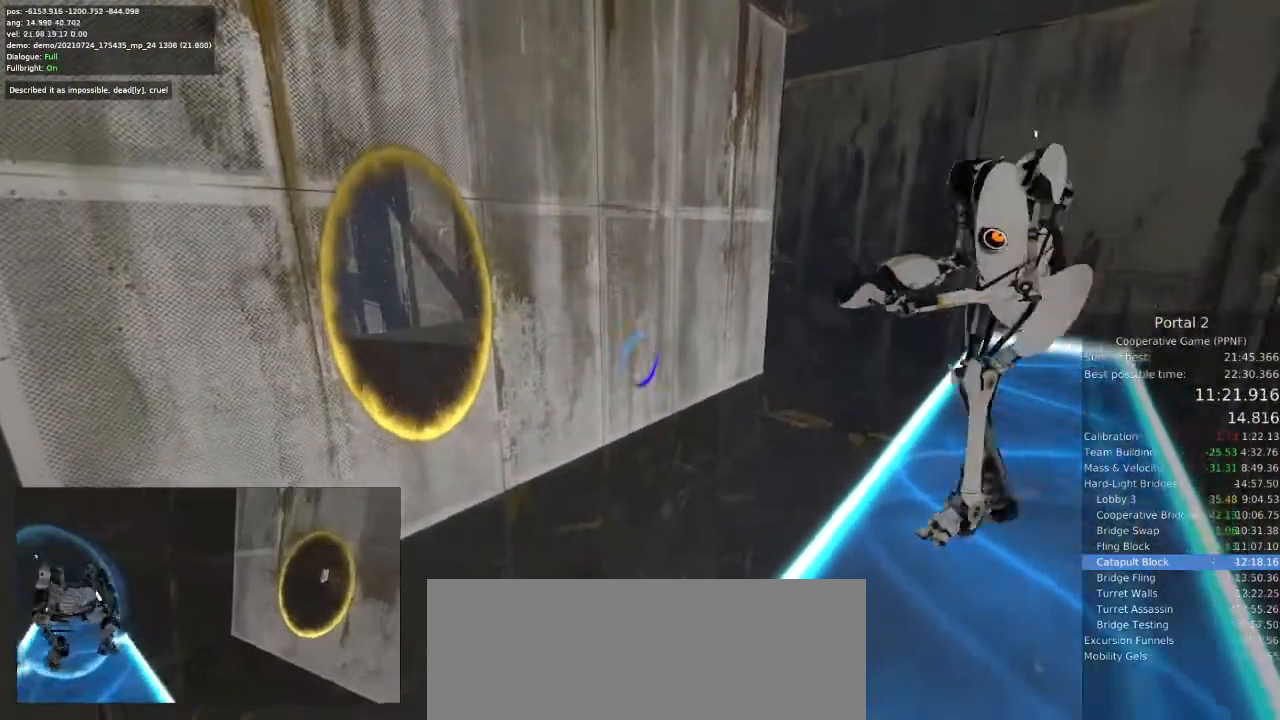
{"keys": ["w"], "mouse": []}
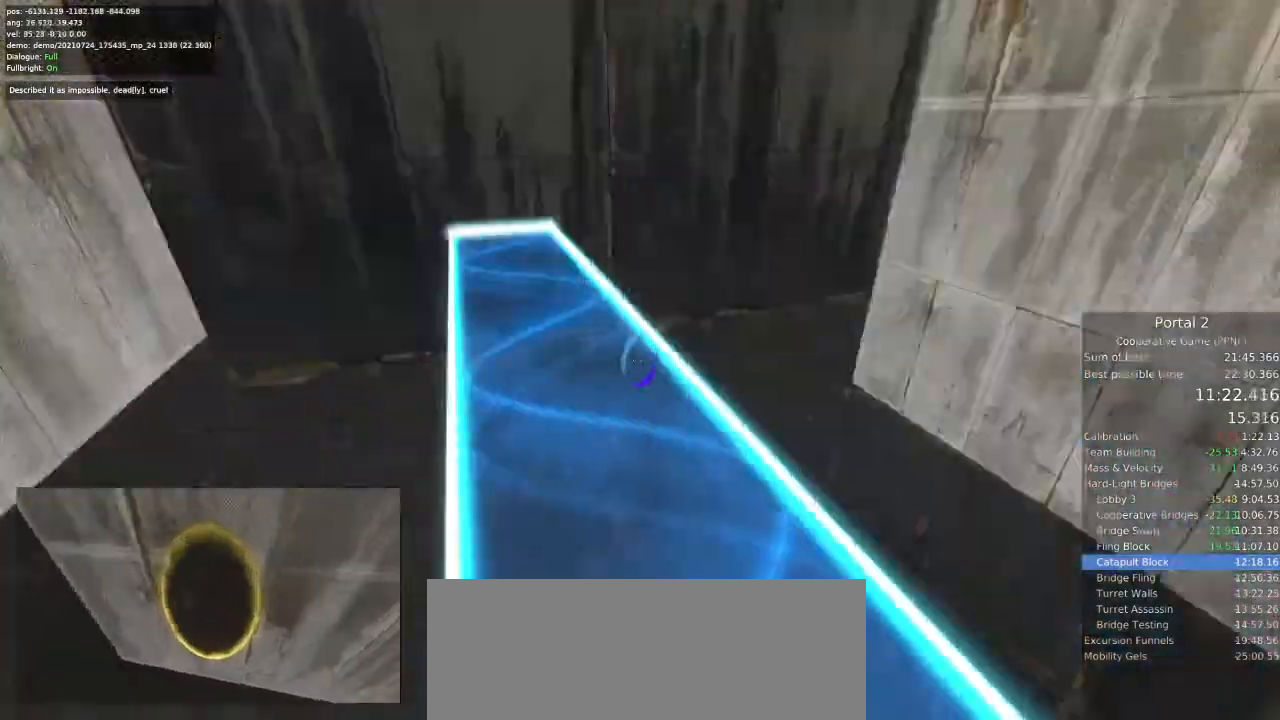
{"keys": ["a"], "mouse": [], "events": [[67, "a", "down"], [100, "w", "up"]]}
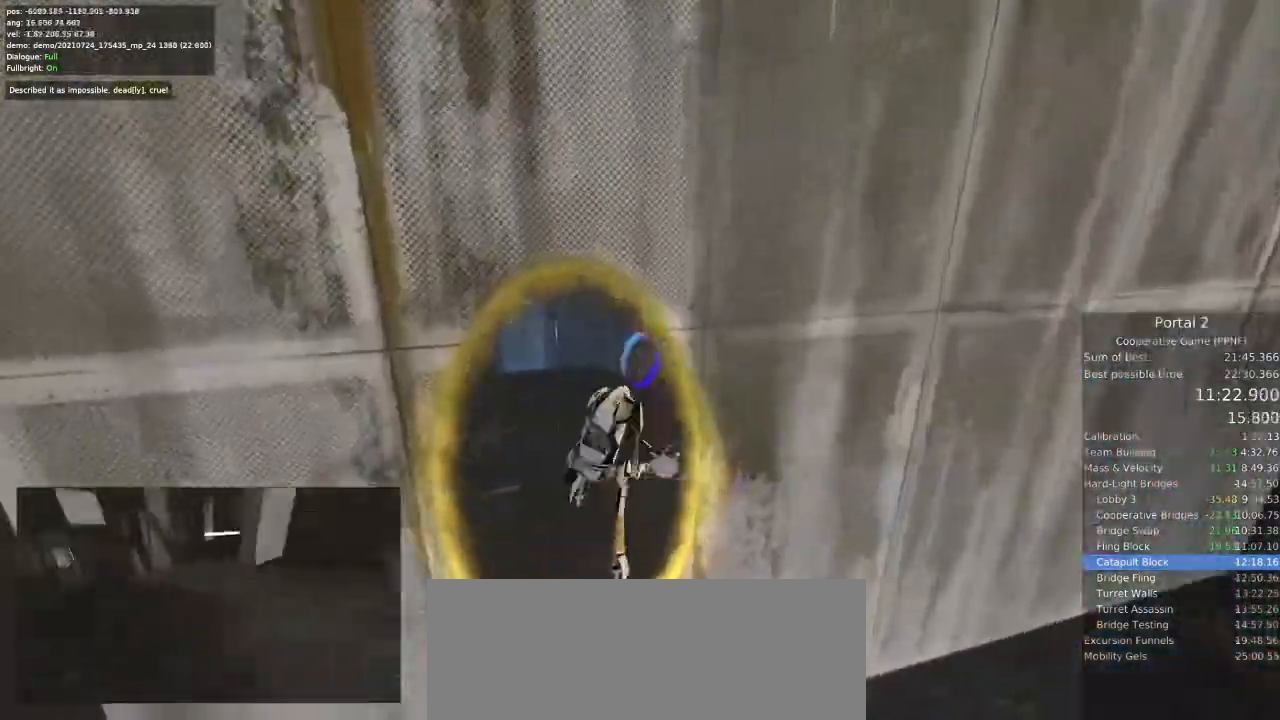
{"keys": ["a", "w"], "mouse": []}
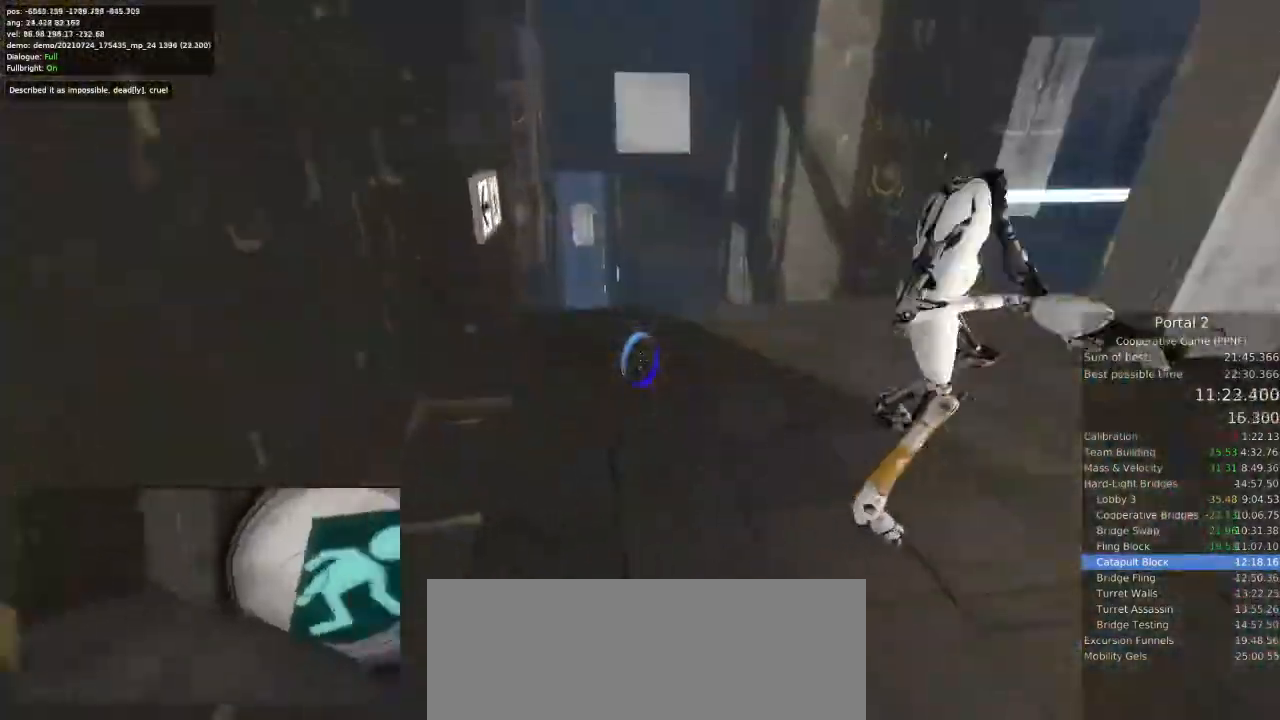
{"keys": ["w"], "mouse": [], "events": [[33, "a", "up"], [133, "d", "down"], [167, "w", "up"], [400, "w", "down"], [467, "d", "up"]]}
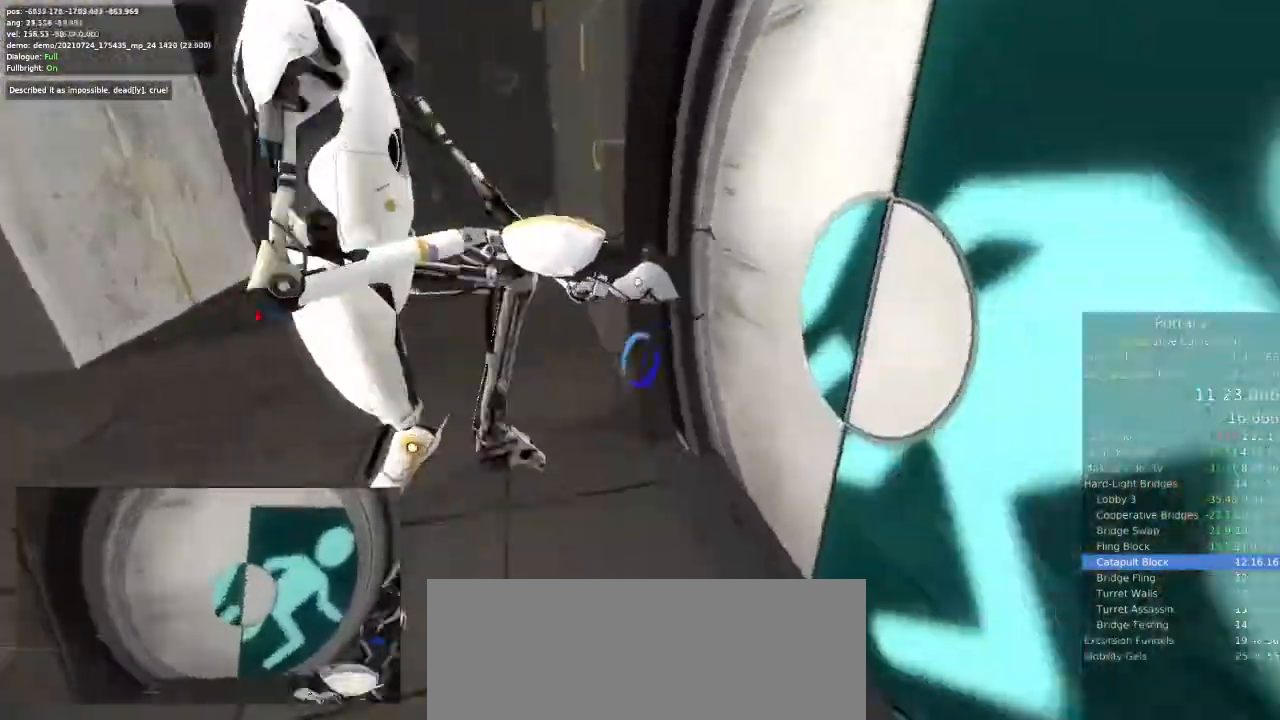
{"keys": ["w"], "mouse": []}
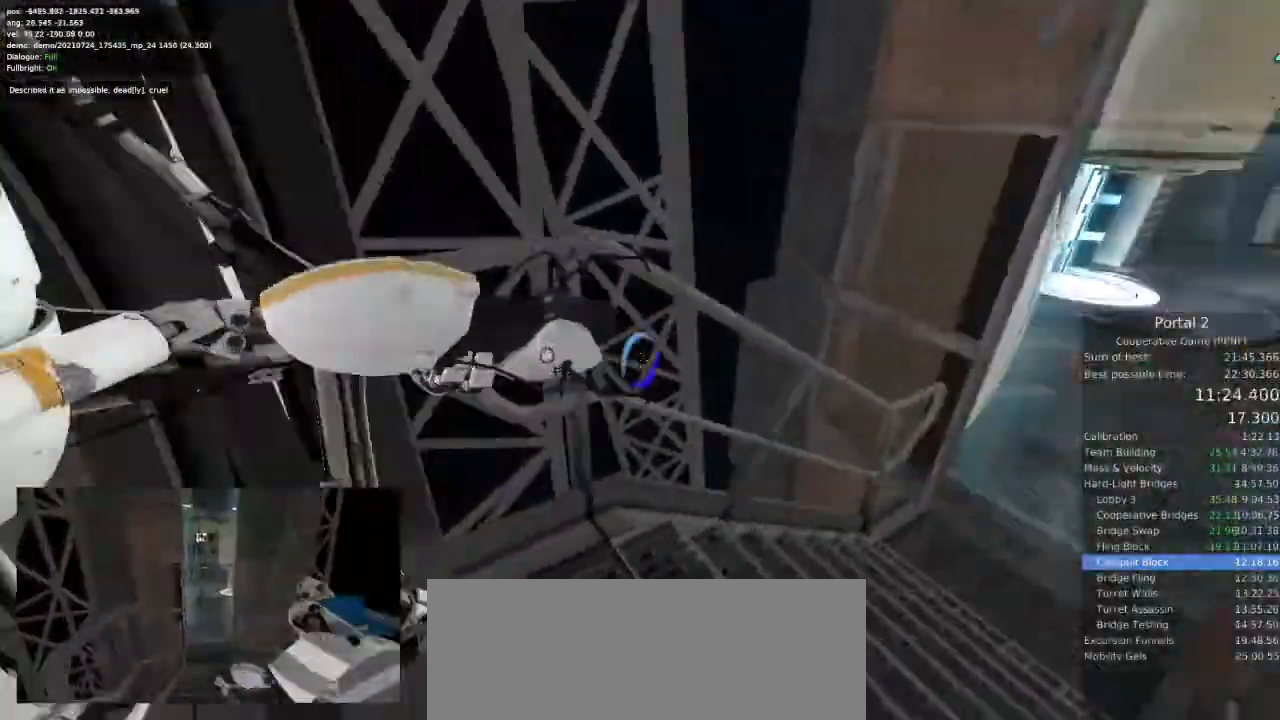
{"keys": ["d"], "mouse": [], "events": [[67, "d", "down"], [167, "w", "up"], [200, "space", "down"], [333, "space", "up"]]}
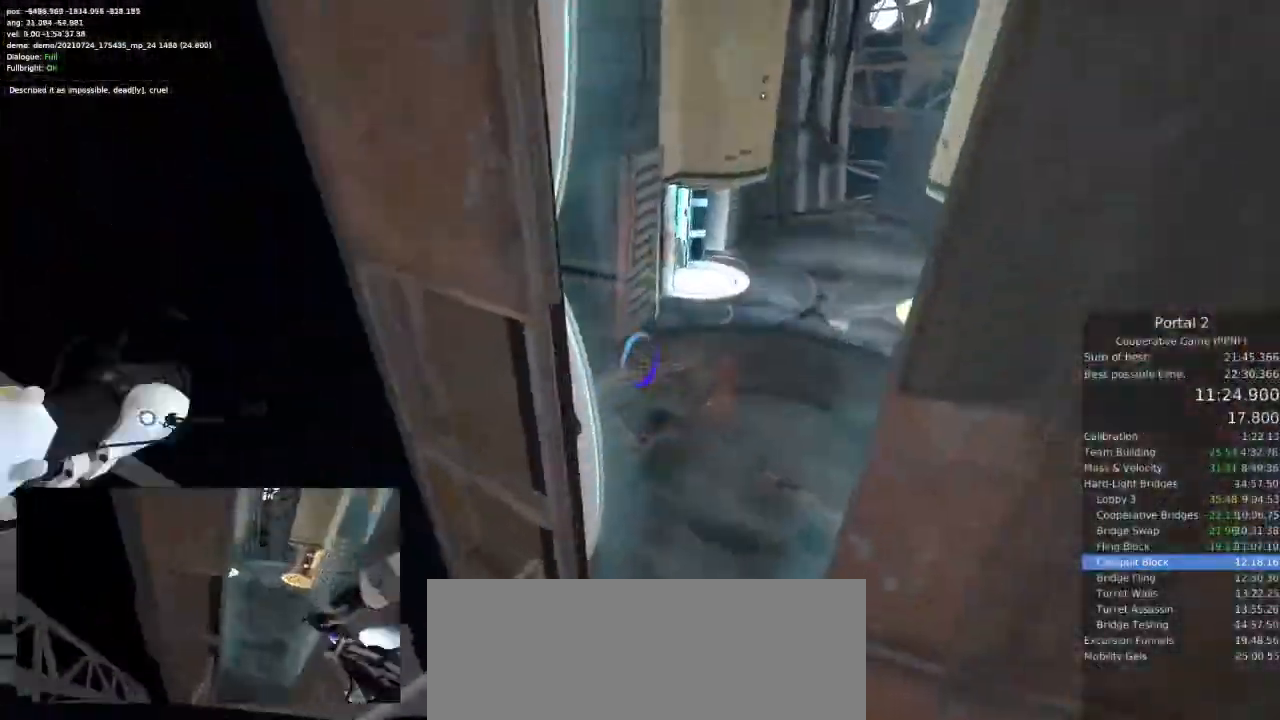
{"keys": ["w"], "mouse": [], "events": [[167, "a", "down"], [200, "d", "up"], [333, "w", "down"], [367, "a", "up"]]}
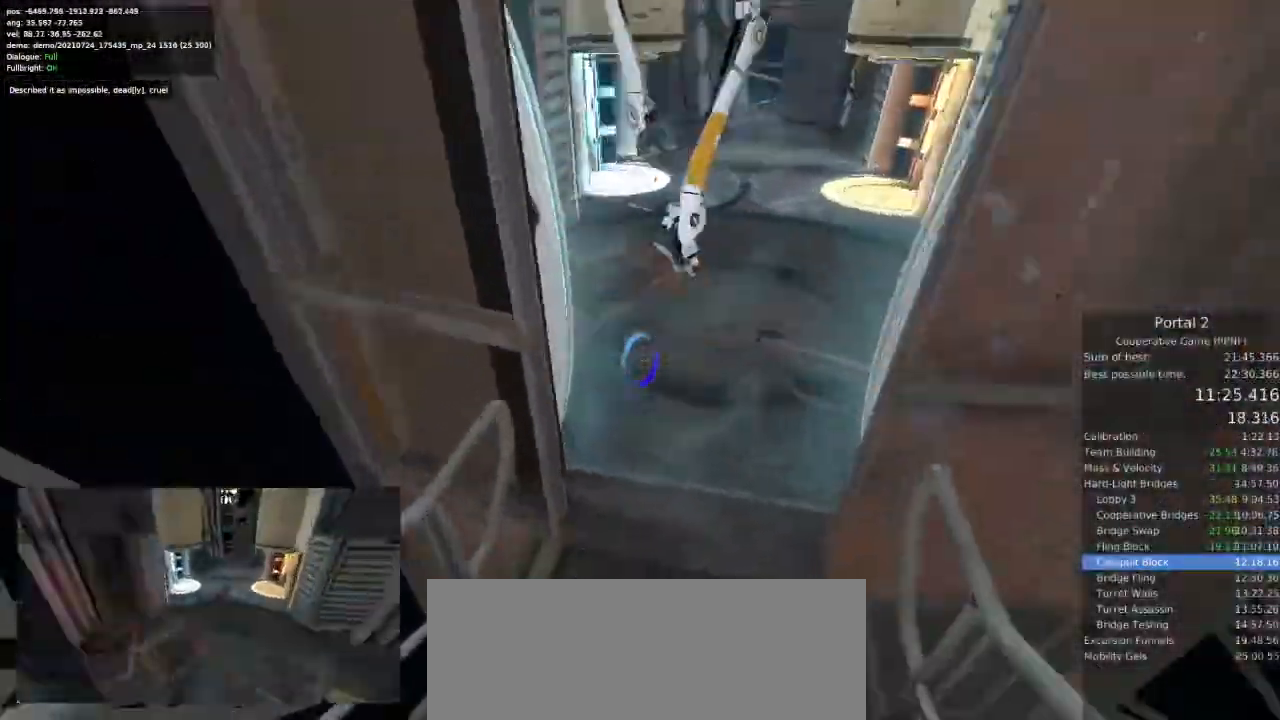
{"keys": ["d"], "mouse": [], "events": [[233, "a", "down"], [267, "w", "up"], [333, "space", "down"], [400, "d", "down"], [433, "a", "up"], [433, "space", "up"]]}
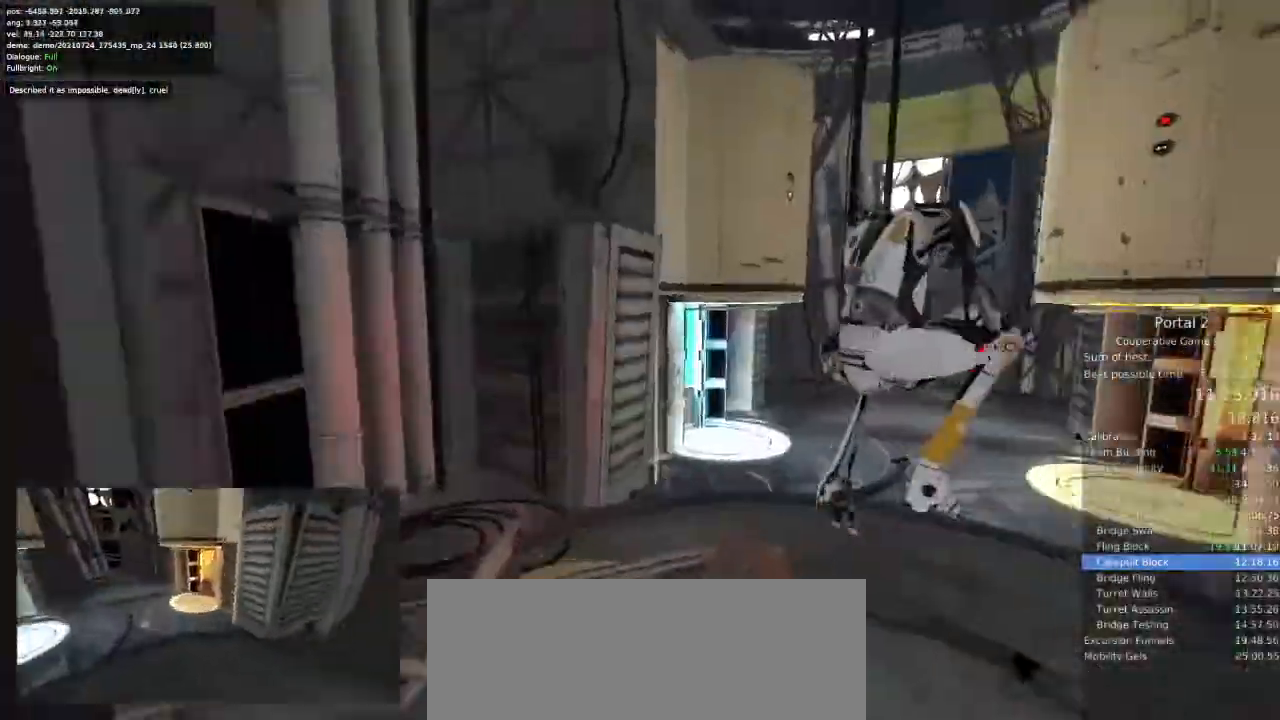
{"keys": ["a", "w"], "mouse": [], "events": [[267, "a", "down"], [267, "d", "up"], [467, "w", "down"]]}
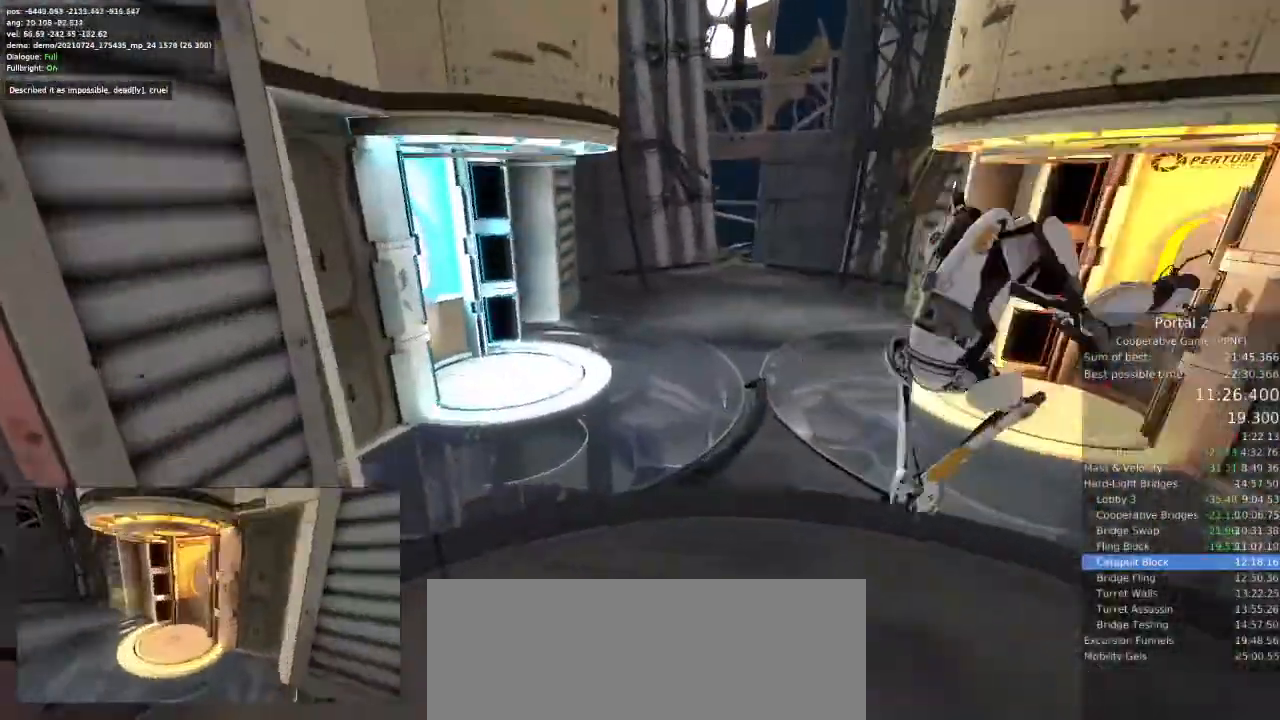
{"keys": ["w"], "mouse": [], "events": [[33, "a", "up"]]}
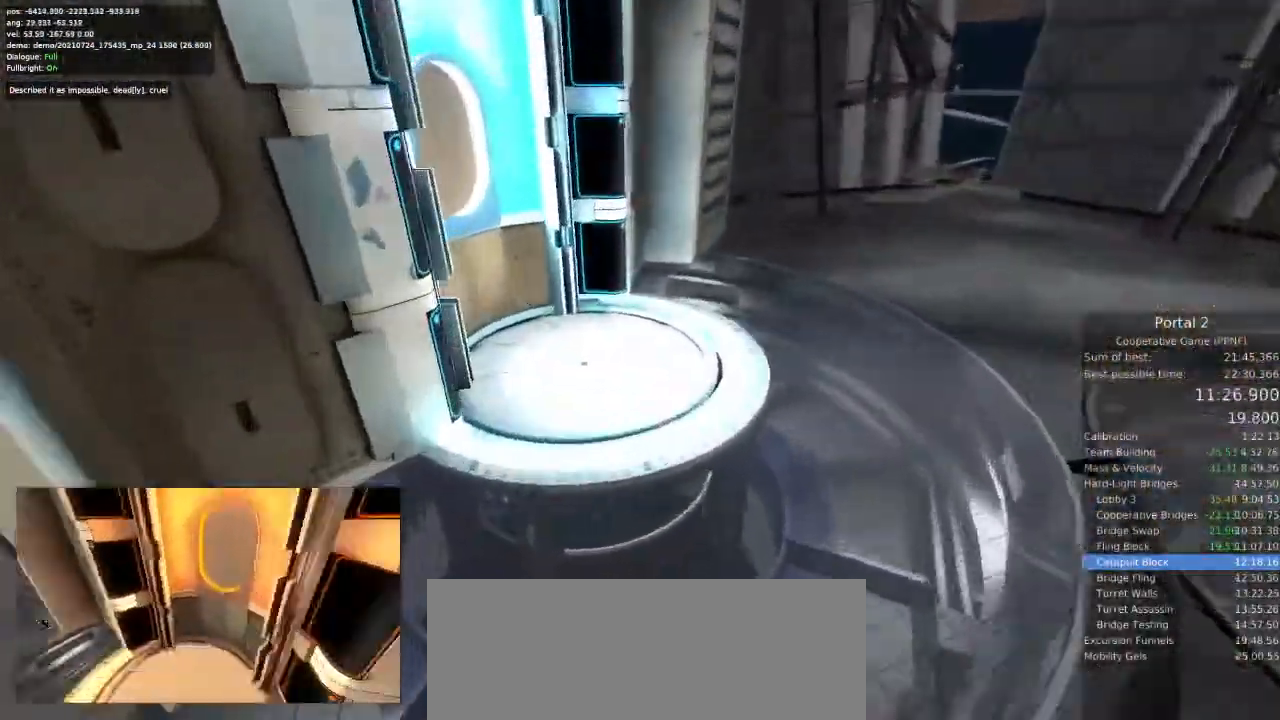
{"keys": ["ctrl"], "mouse": [], "events": [[100, "ctrl", "down"], [300, "w", "up"]]}
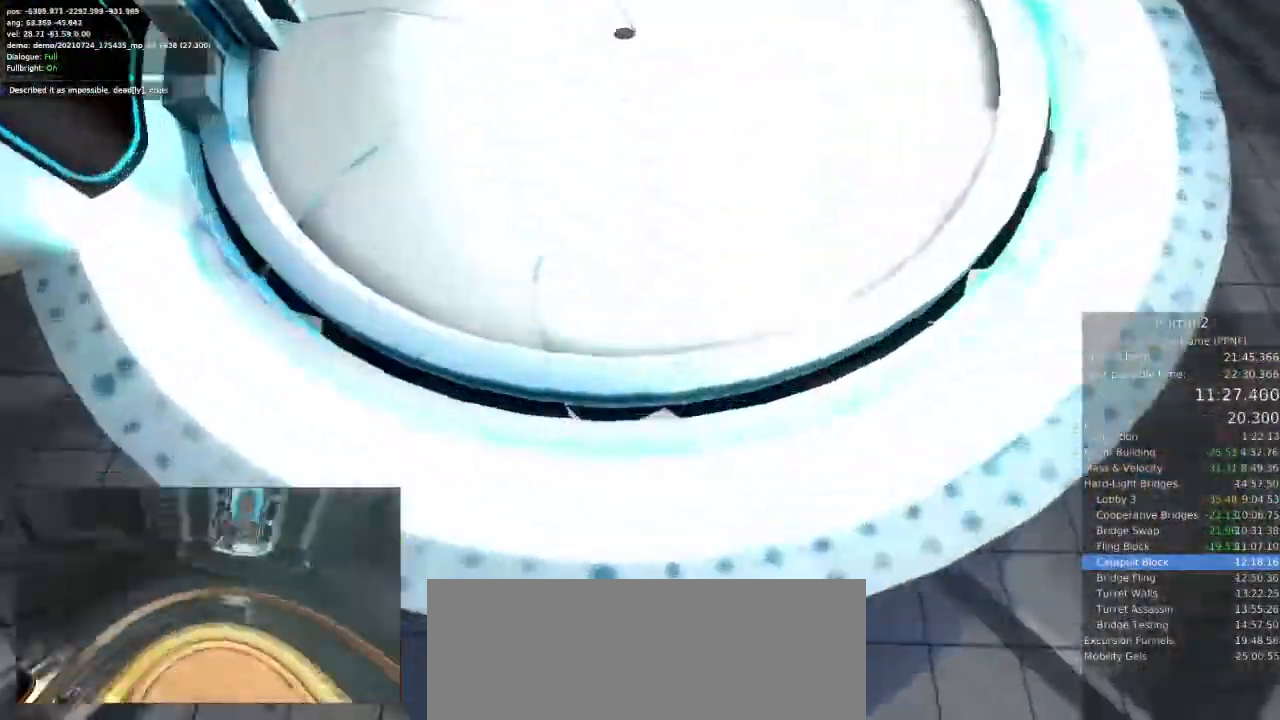
{"keys": ["ctrl", "w"], "mouse": [], "events": [[100, "w", "down"]]}
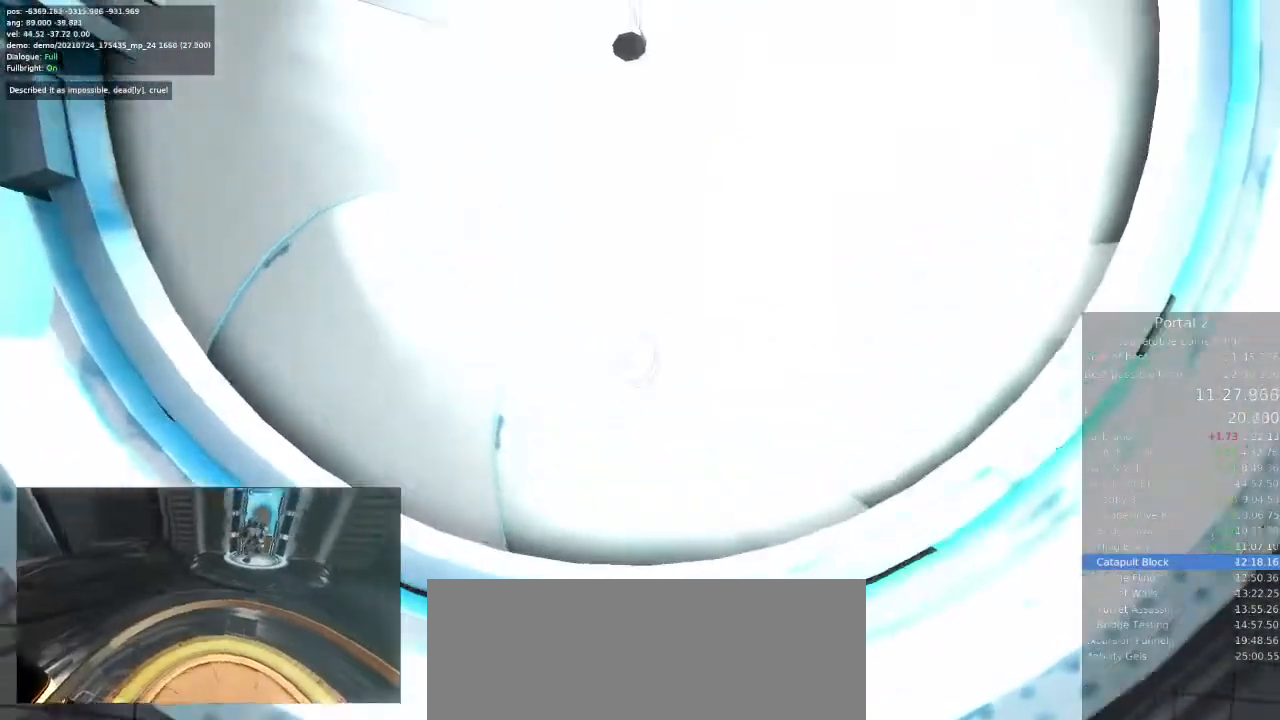
{"keys": ["ctrl"], "mouse": [], "events": [[100, "w", "up"], [300, "w", "down"], [467, "w", "up"]]}
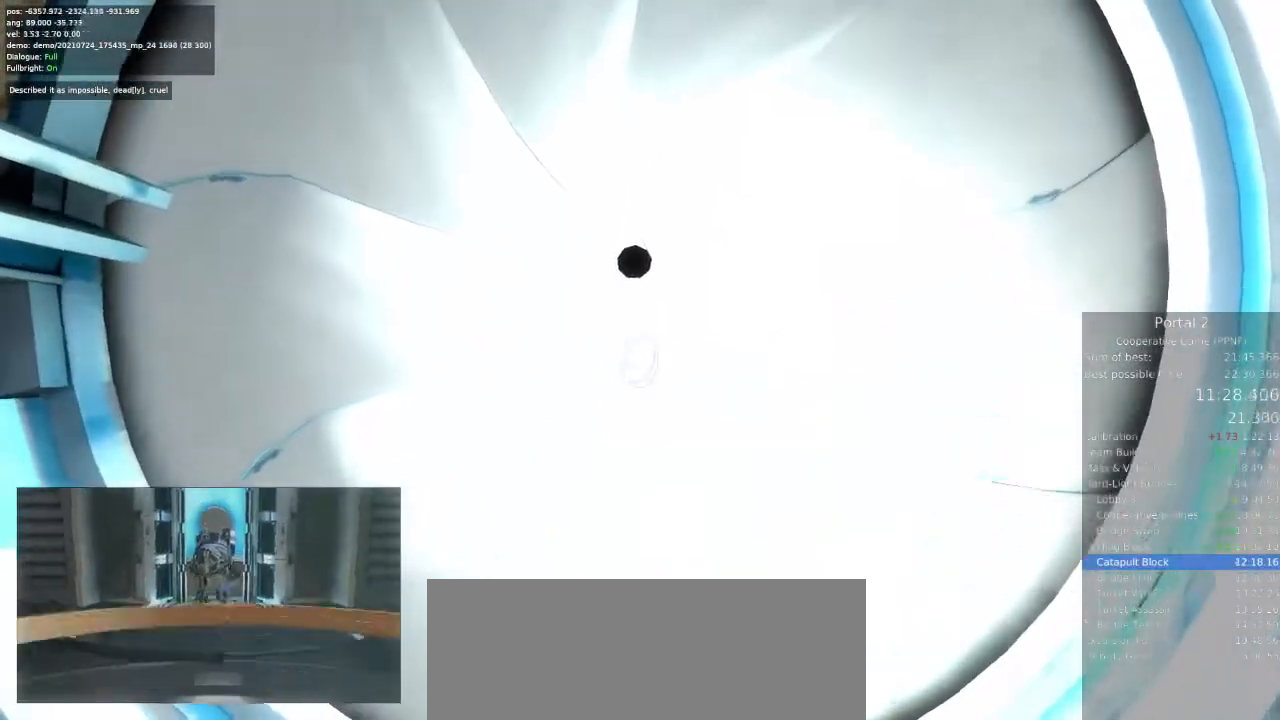
{"keys": ["ctrl"], "mouse": [], "events": [[133, "w", "down"], [267, "w", "up"]]}
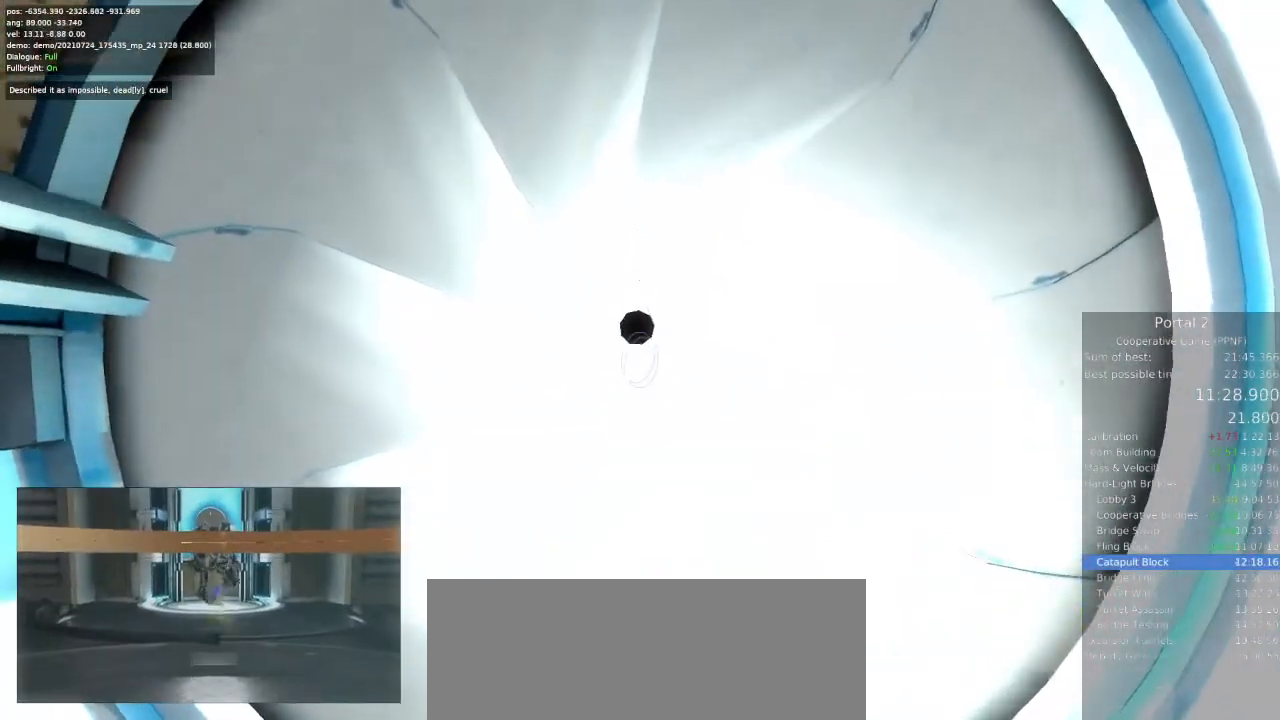
{"keys": ["ctrl"], "mouse": [], "events": [[267, "w", "down"], [333, "w", "up"]]}
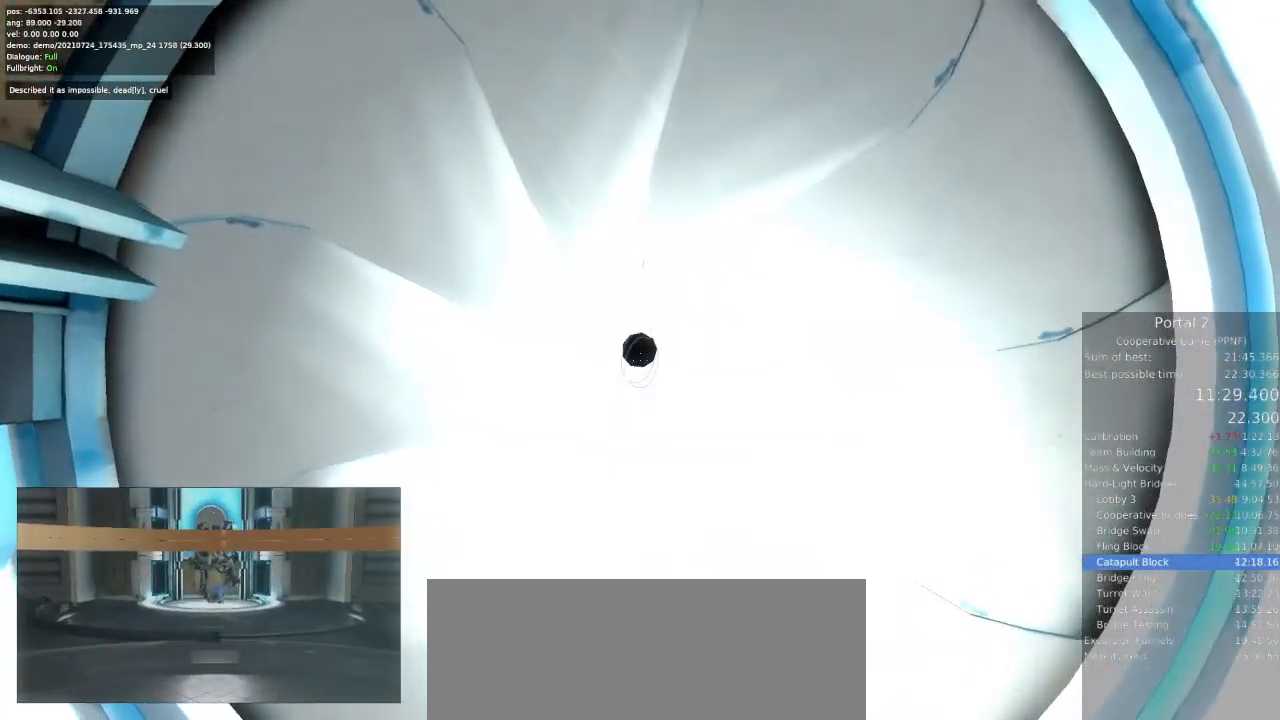
{"keys": ["ctrl"], "mouse": [], "events": [[400, "w", "down"], [467, "w", "up"]]}
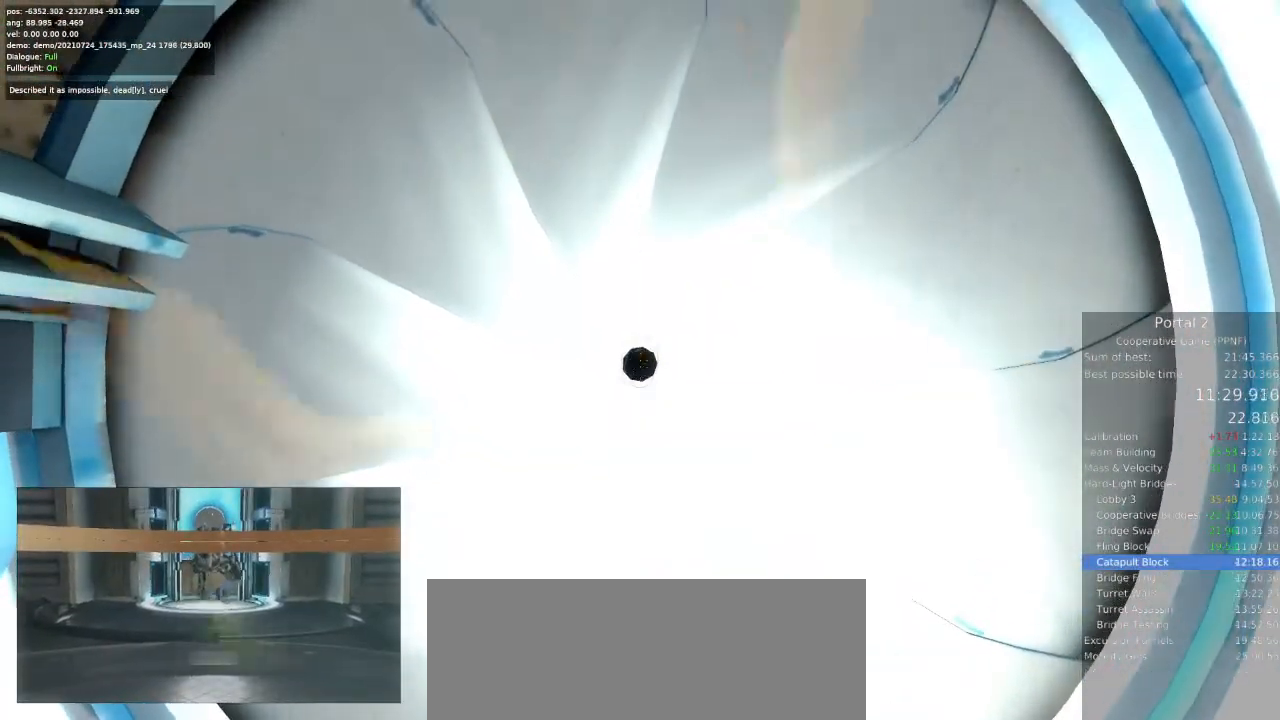
{"keys": ["ctrl"], "mouse": [], "events": []}